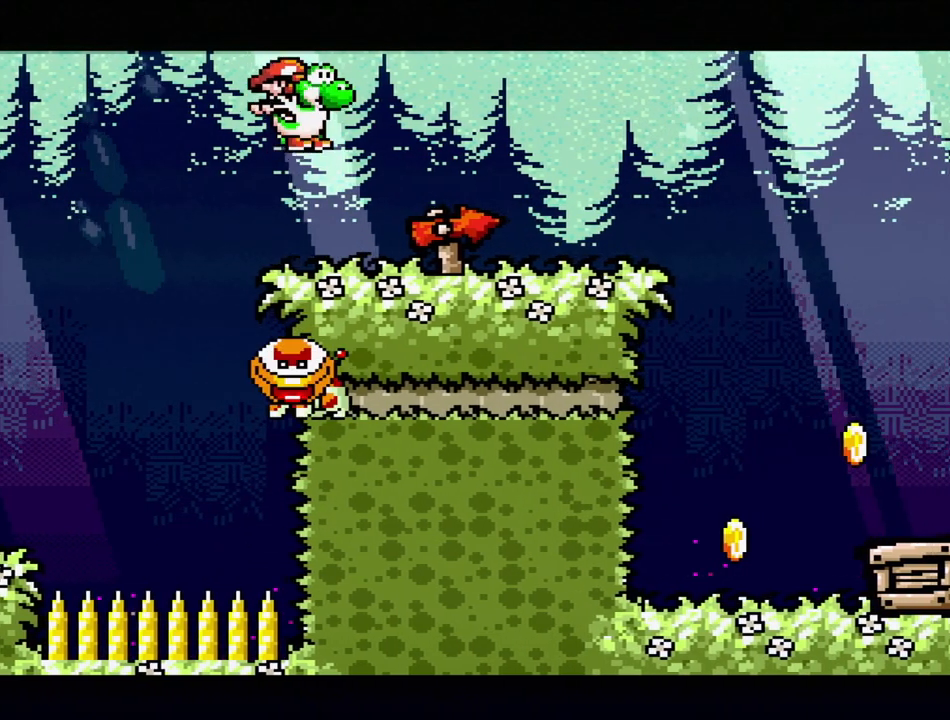
Gameplay with a controller (Nintendo layout); each line is a JSON object with the inputs held at the frame after it. "events" lists button and stick changes between this image and that frame as [ms after this image, input, new state], when the widget could be followed in between. Not read: L3 R3.
{"buttons": ["Y"], "events": [[83, "DPAD_RIGHT", "up"], [300, "DPAD_RIGHT", "down"], [483, "DPAD_RIGHT", "up"]]}
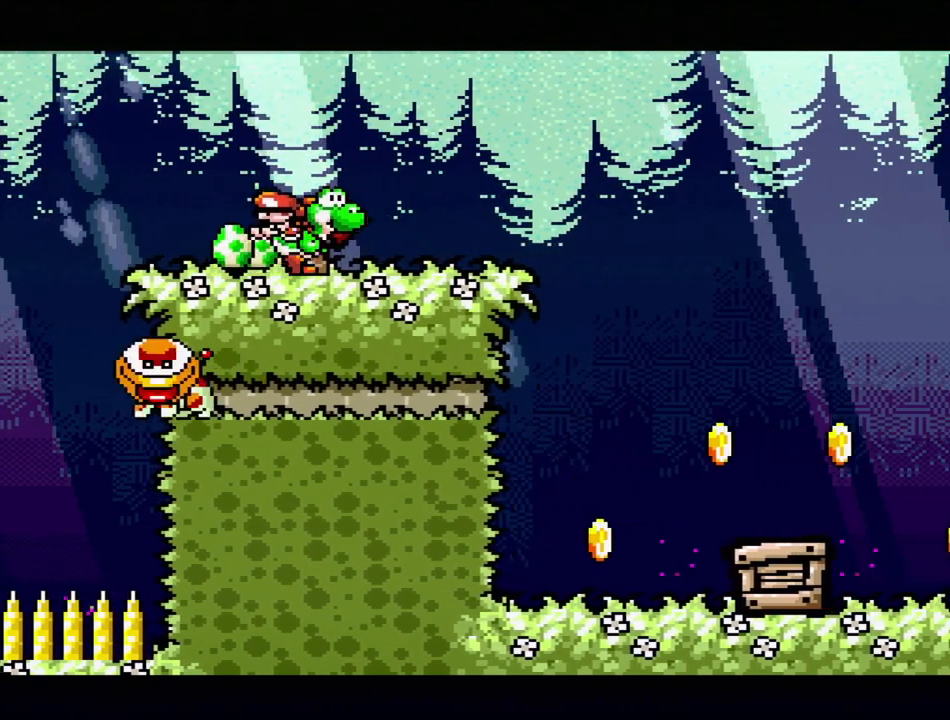
{"buttons": ["Y", "DPAD_RIGHT"], "events": [[150, "DPAD_RIGHT", "down"]]}
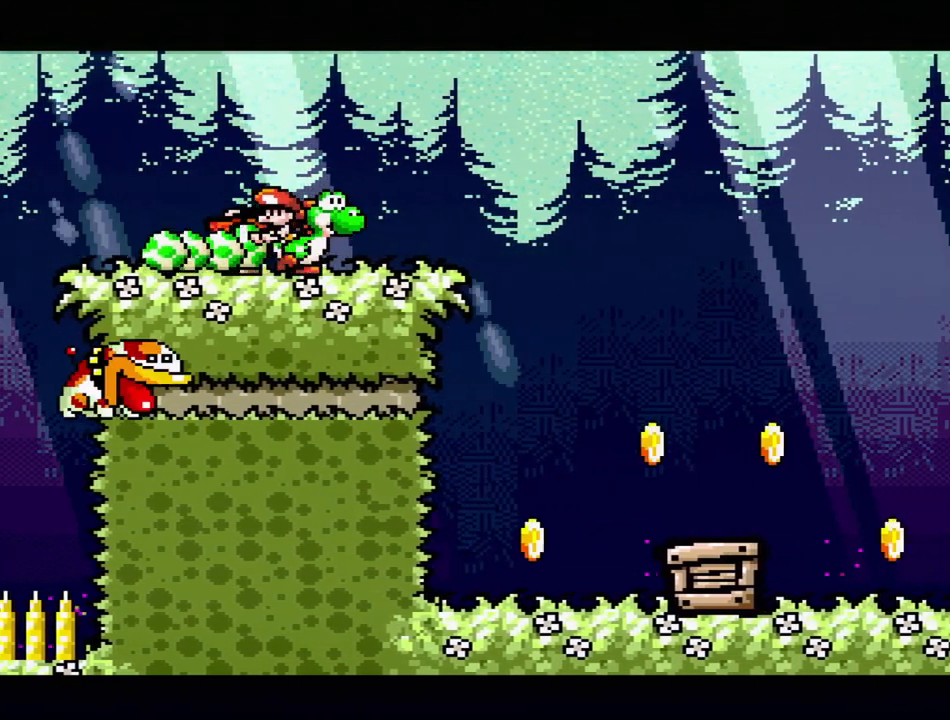
{"buttons": ["Y"], "events": [[133, "DPAD_RIGHT", "up"]]}
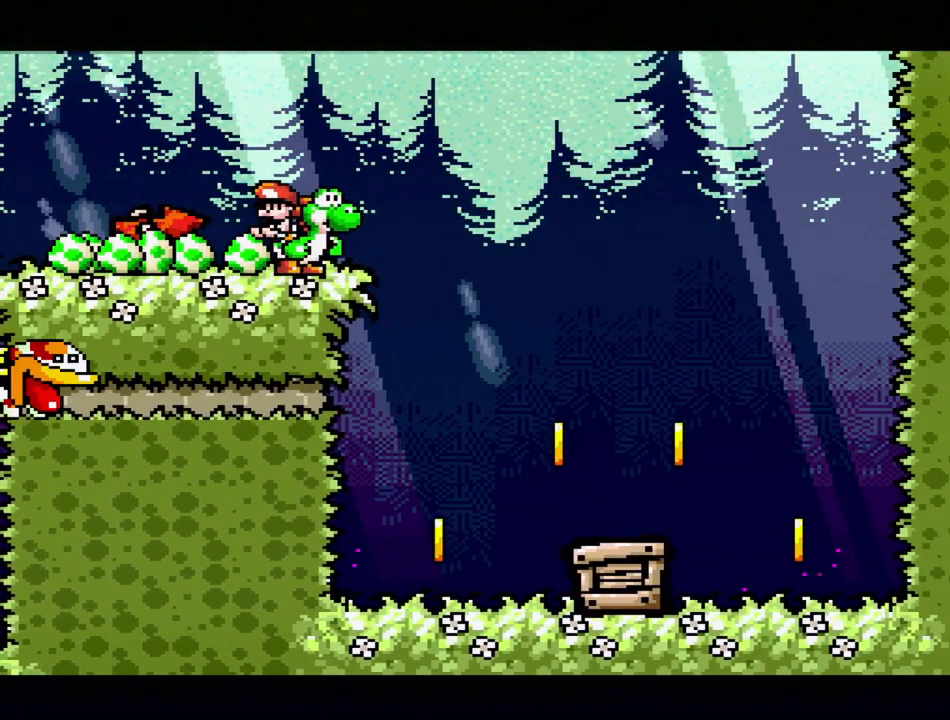
{"buttons": ["Y"], "events": [[33, "DPAD_RIGHT", "down"], [350, "DPAD_RIGHT", "up"]]}
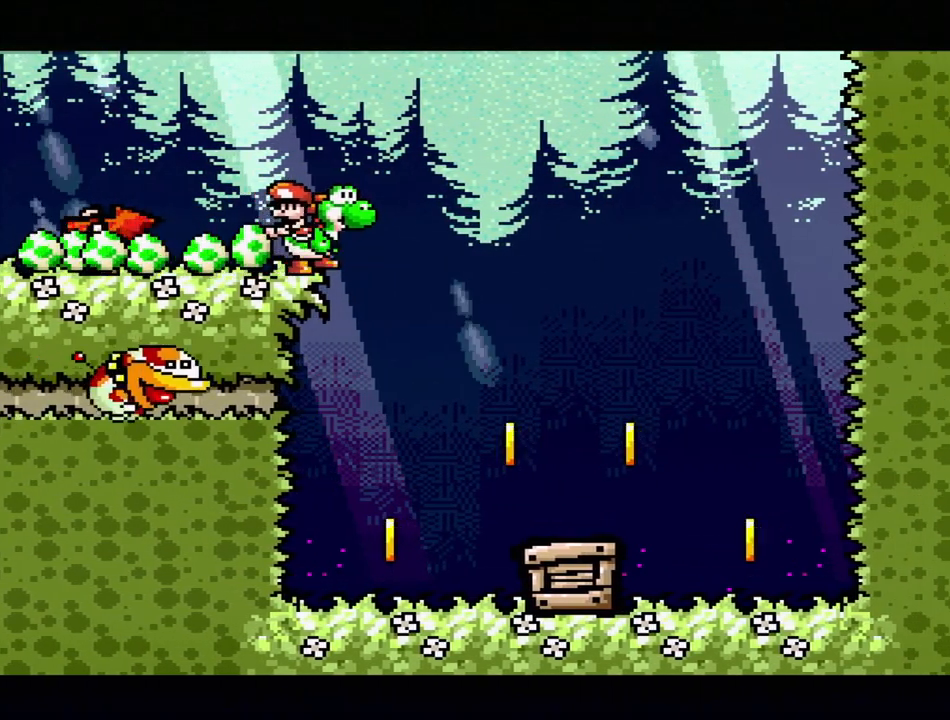
{"buttons": ["Y", "DPAD_RIGHT"], "events": [[33, "DPAD_LEFT", "down"], [183, "DPAD_LEFT", "up"], [217, "DPAD_RIGHT", "down"]]}
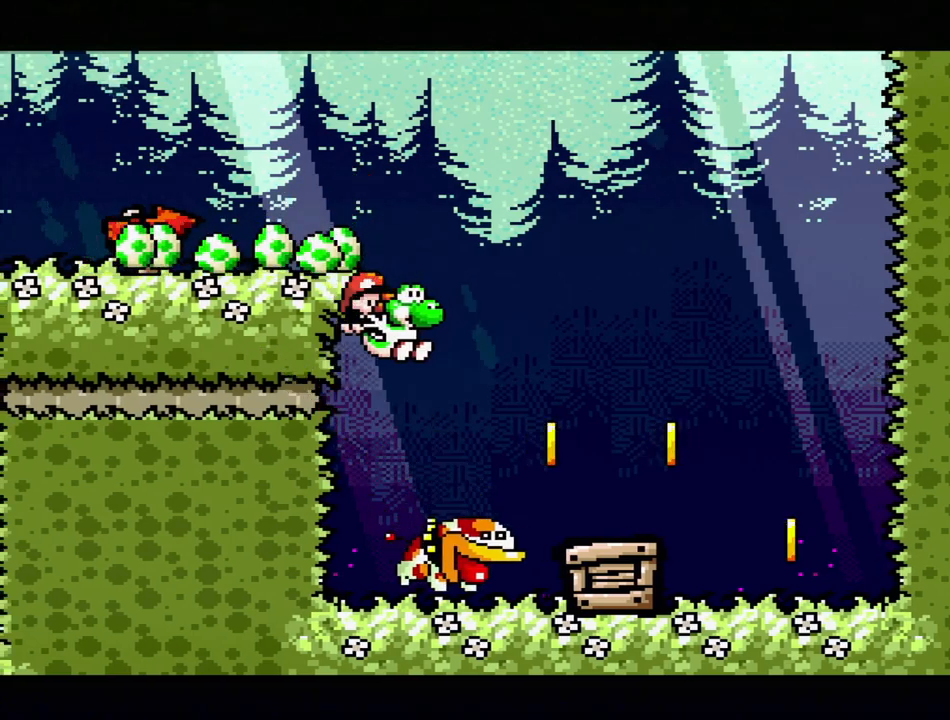
{"buttons": ["Y"], "events": [[50, "DPAD_RIGHT", "up"], [217, "DPAD_LEFT", "down"], [350, "DPAD_LEFT", "up"]]}
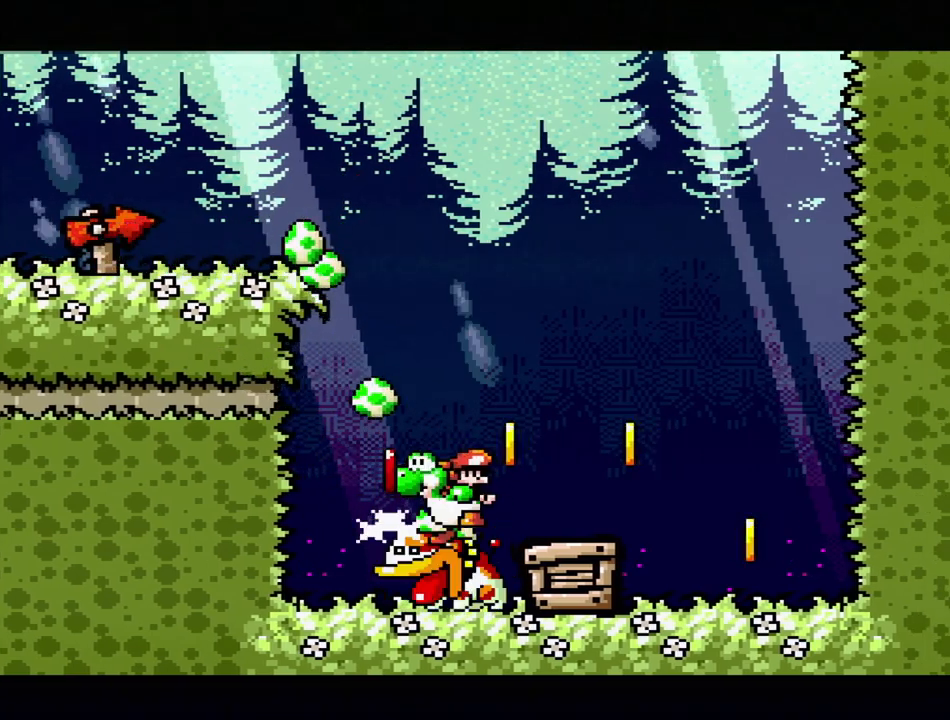
{"buttons": ["Y", "DPAD_RIGHT"], "events": [[67, "DPAD_RIGHT", "down"], [117, "B", "down"], [217, "B", "up"]]}
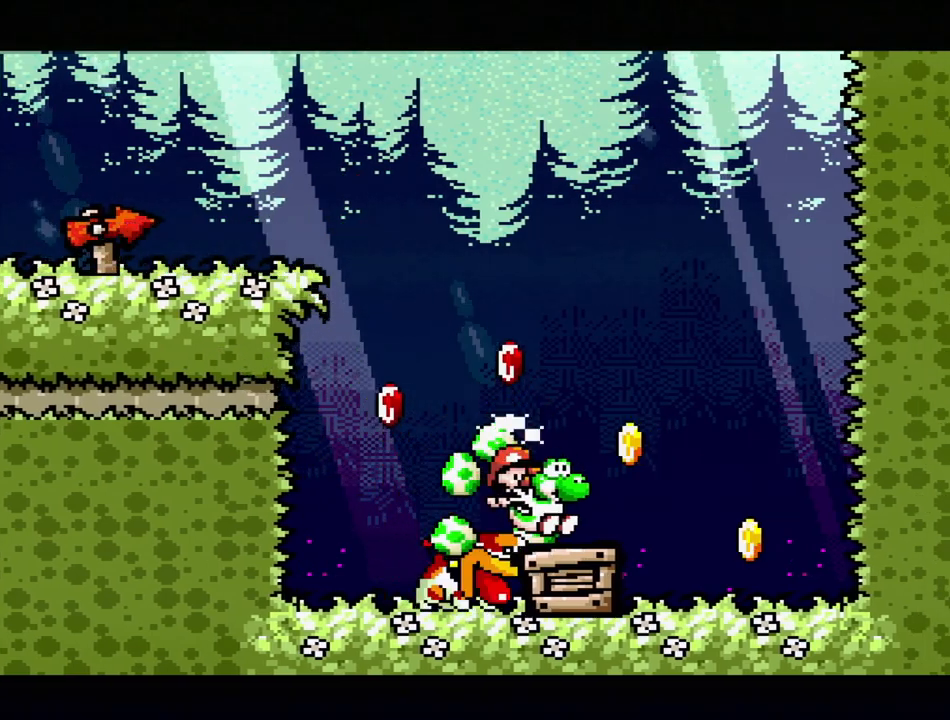
{"buttons": ["Y", "DPAD_LEFT"], "events": [[117, "B", "down"], [250, "B", "up"], [250, "DPAD_RIGHT", "up"], [433, "DPAD_LEFT", "down"]]}
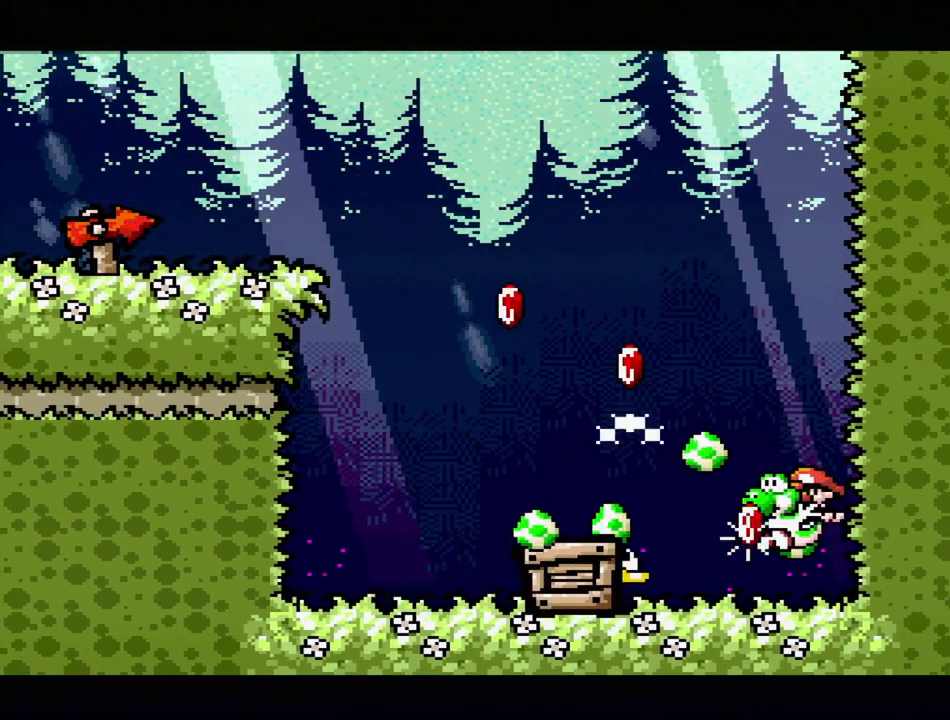
{"buttons": ["B", "Y", "DPAD_LEFT"], "events": [[267, "B", "down"]]}
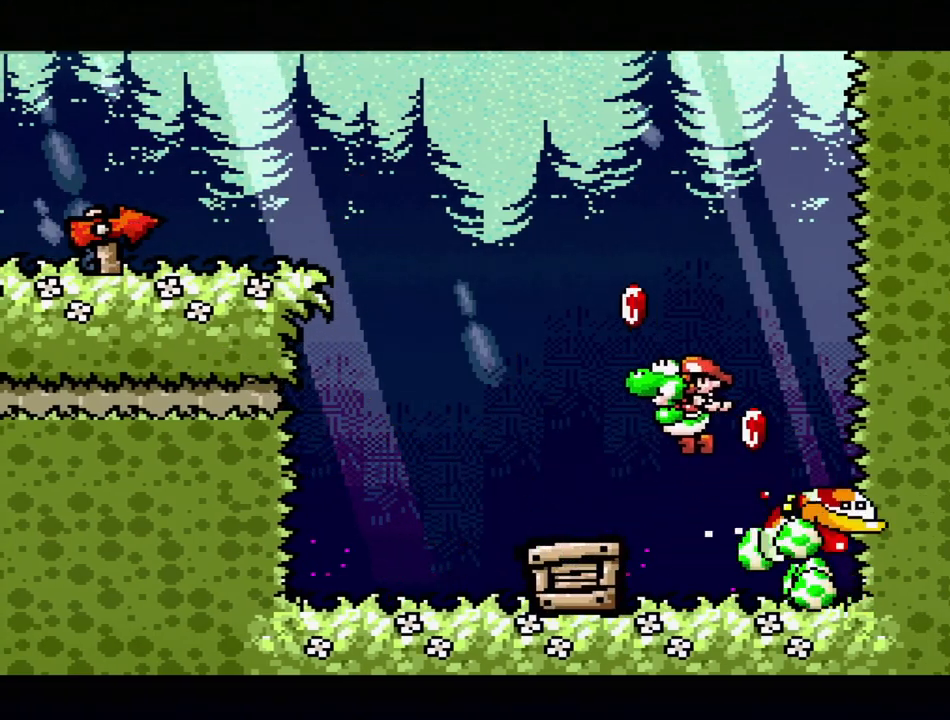
{"buttons": ["DPAD_DOWN"], "events": [[83, "B", "up"], [83, "DPAD_LEFT", "up"], [150, "DPAD_DOWN", "down"], [150, "Y", "up"]]}
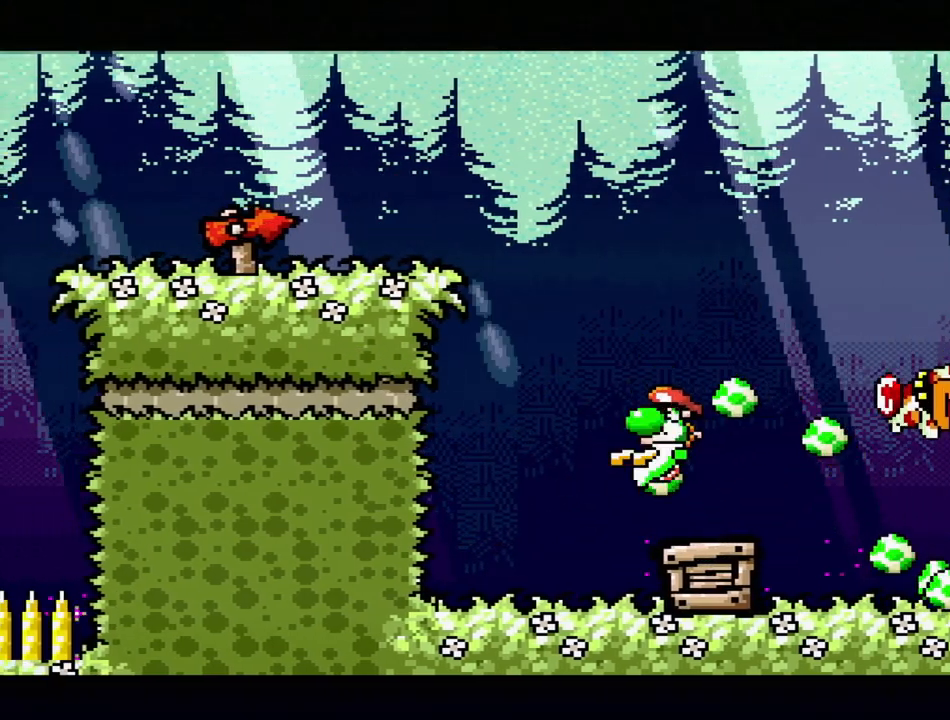
{"buttons": [], "events": [[200, "DPAD_DOWN", "up"]]}
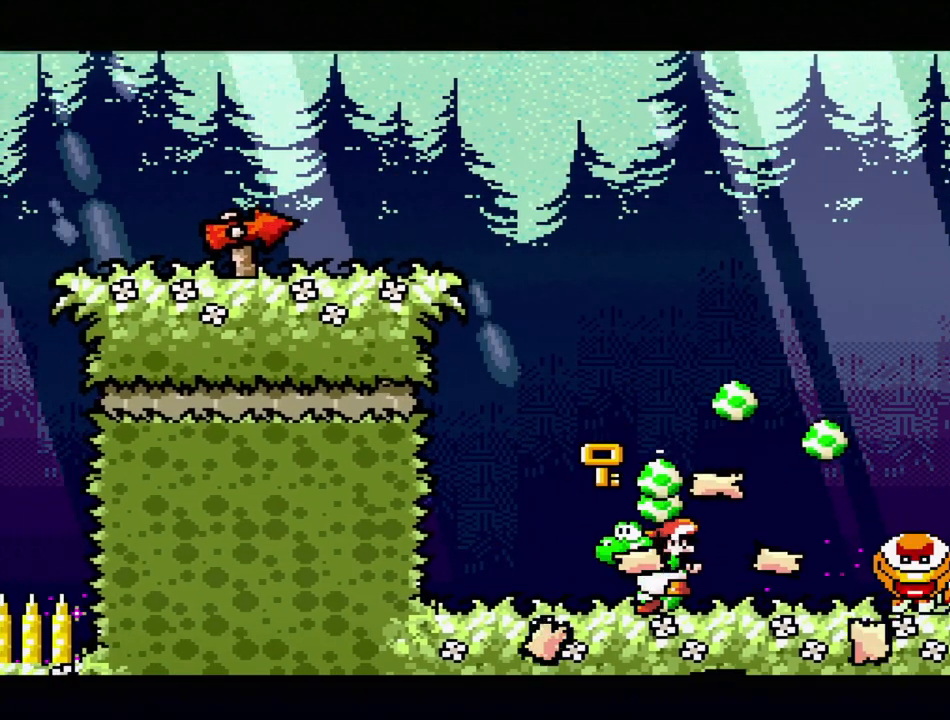
{"buttons": ["Y", "DPAD_LEFT"], "events": [[200, "DPAD_RIGHT", "down"], [267, "DPAD_RIGHT", "up"], [333, "DPAD_LEFT", "down"], [483, "Y", "down"]]}
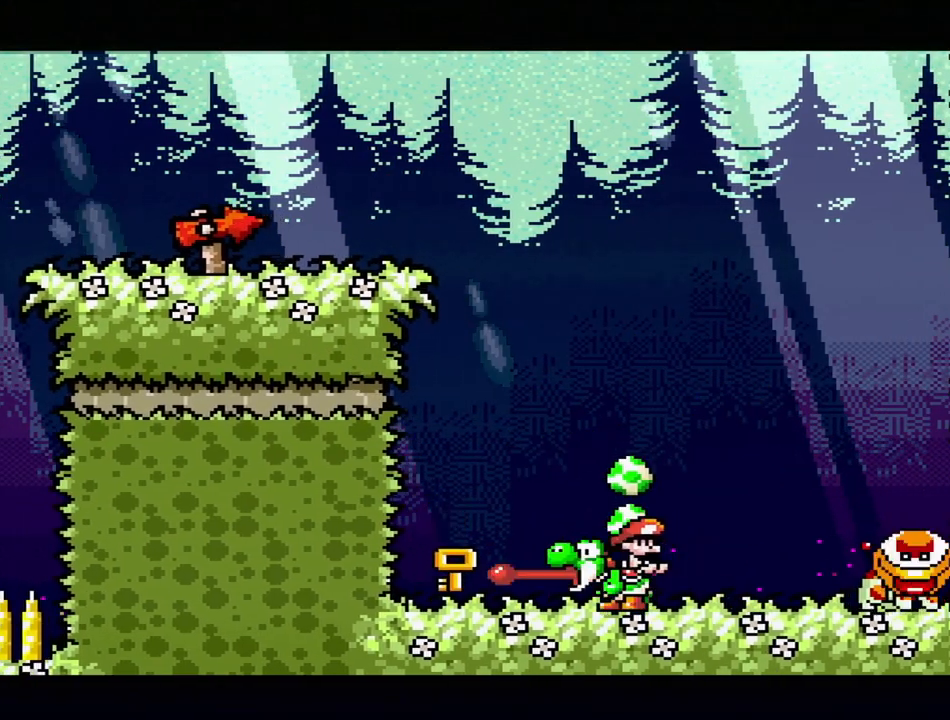
{"buttons": [], "events": [[100, "DPAD_LEFT", "up"], [150, "Y", "up"], [300, "DPAD_RIGHT", "down"], [483, "DPAD_RIGHT", "up"]]}
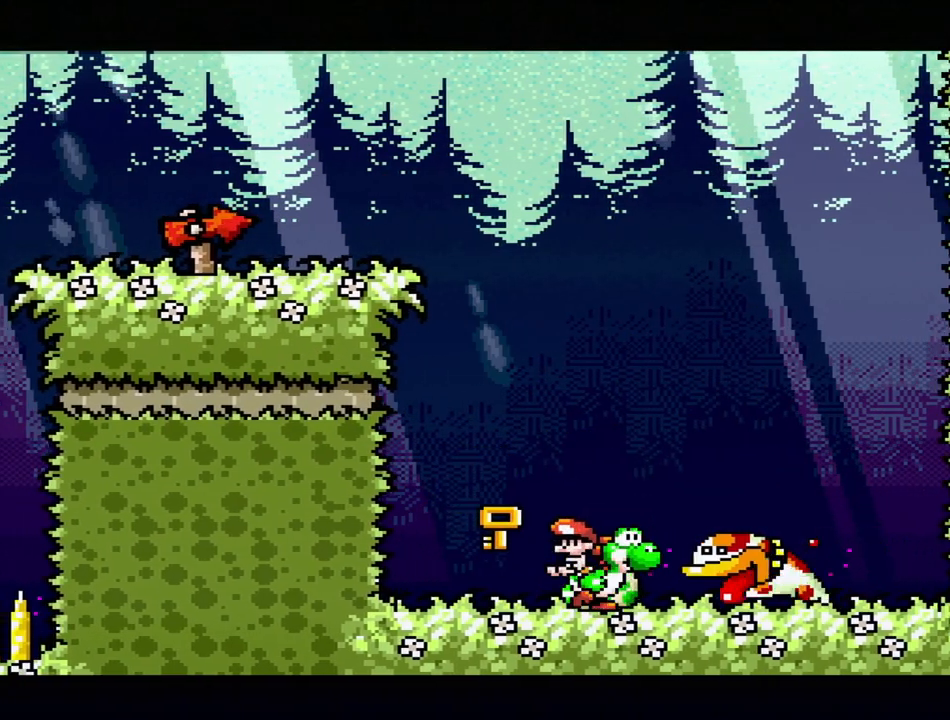
{"buttons": [], "events": [[67, "DPAD_LEFT", "down"], [150, "DPAD_UP", "down"], [233, "DPAD_UP", "up"], [400, "DPAD_LEFT", "up"]]}
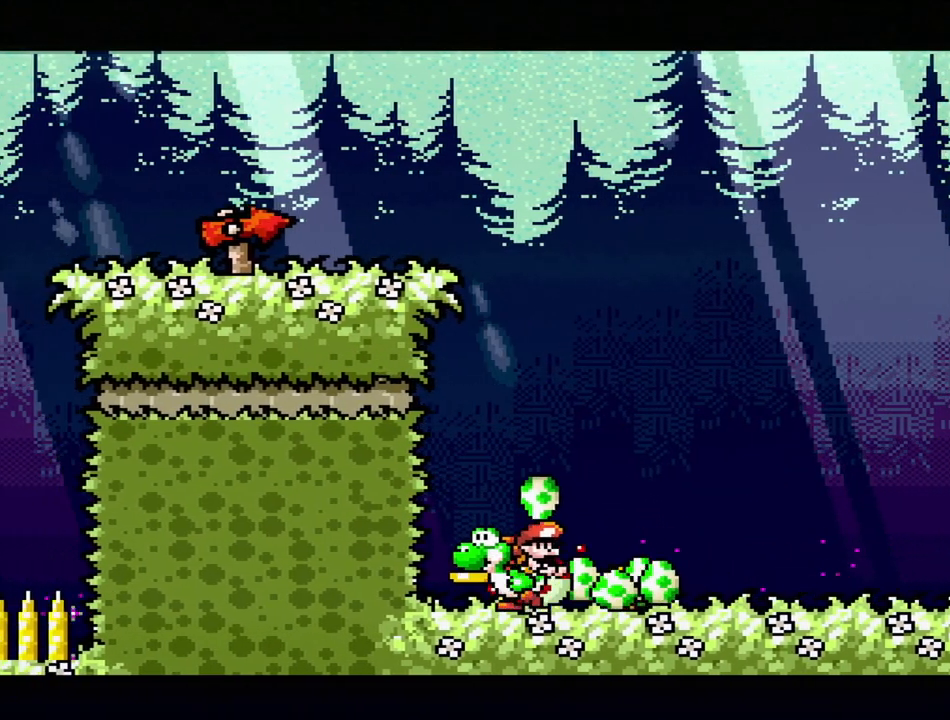
{"buttons": ["B", "DPAD_RIGHT"], "events": [[83, "DPAD_RIGHT", "down"], [167, "B", "down"], [267, "DPAD_RIGHT", "up"], [467, "DPAD_RIGHT", "down"]]}
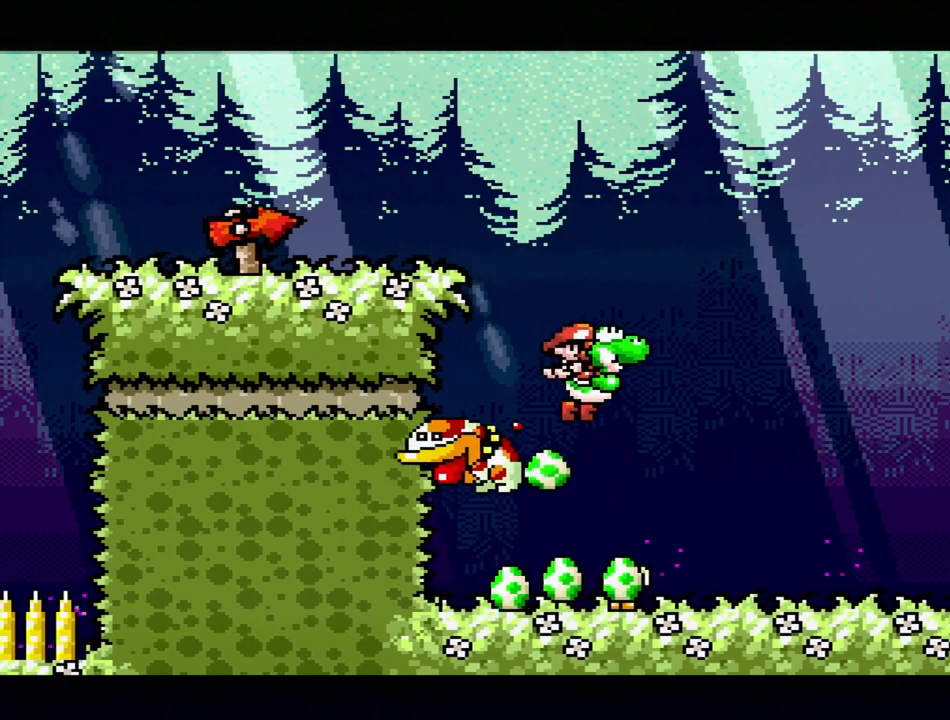
{"buttons": ["Y"], "events": [[117, "Y", "down"], [283, "DPAD_RIGHT", "up"], [317, "B", "up"]]}
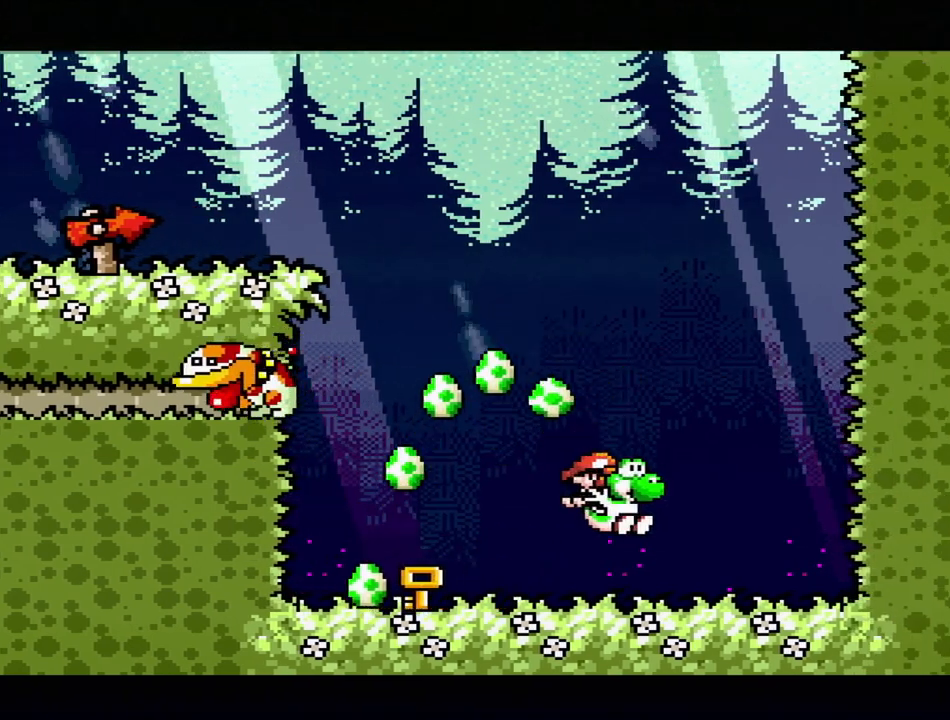
{"buttons": ["Y"], "events": [[200, "DPAD_RIGHT", "down"], [450, "DPAD_RIGHT", "up"]]}
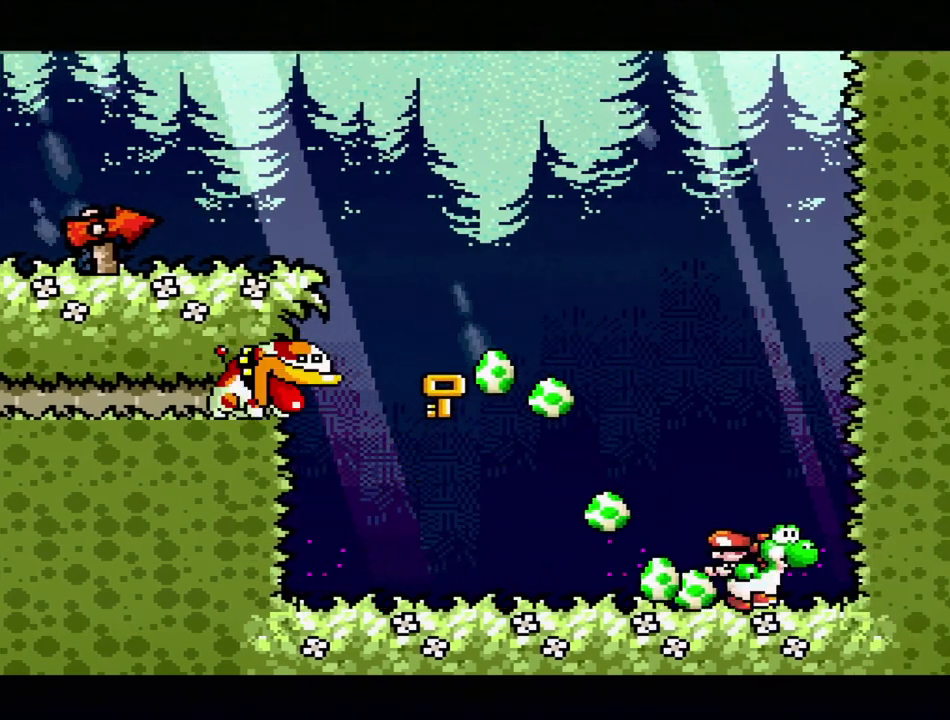
{"buttons": [], "events": [[50, "DPAD_LEFT", "down"], [133, "DPAD_UP", "down"], [167, "DPAD_UP", "up"], [267, "DPAD_LEFT", "up"], [367, "Y", "up"]]}
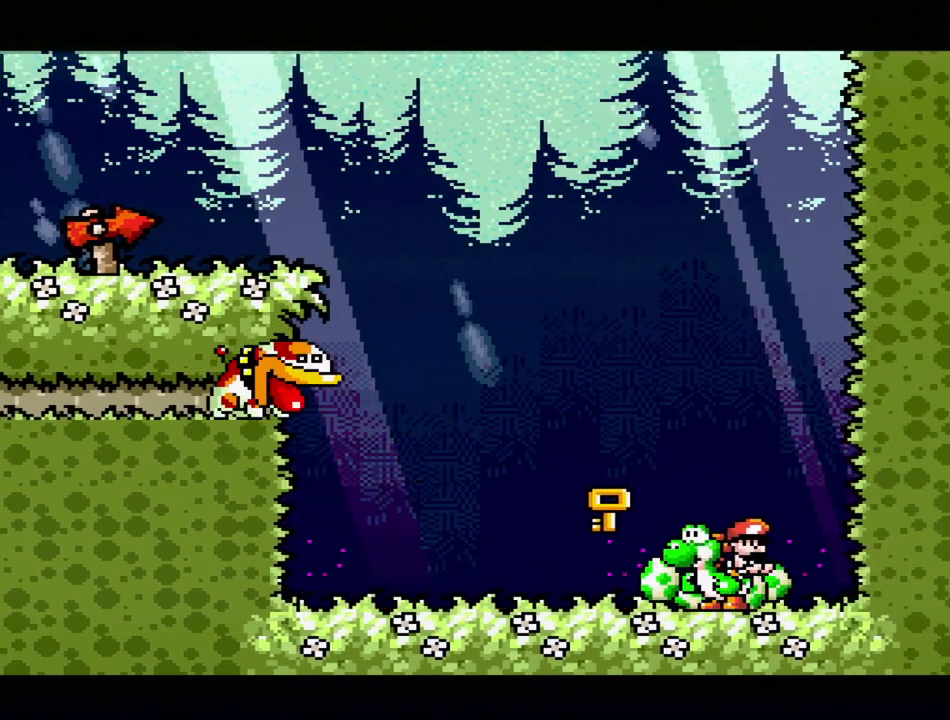
{"buttons": [], "events": []}
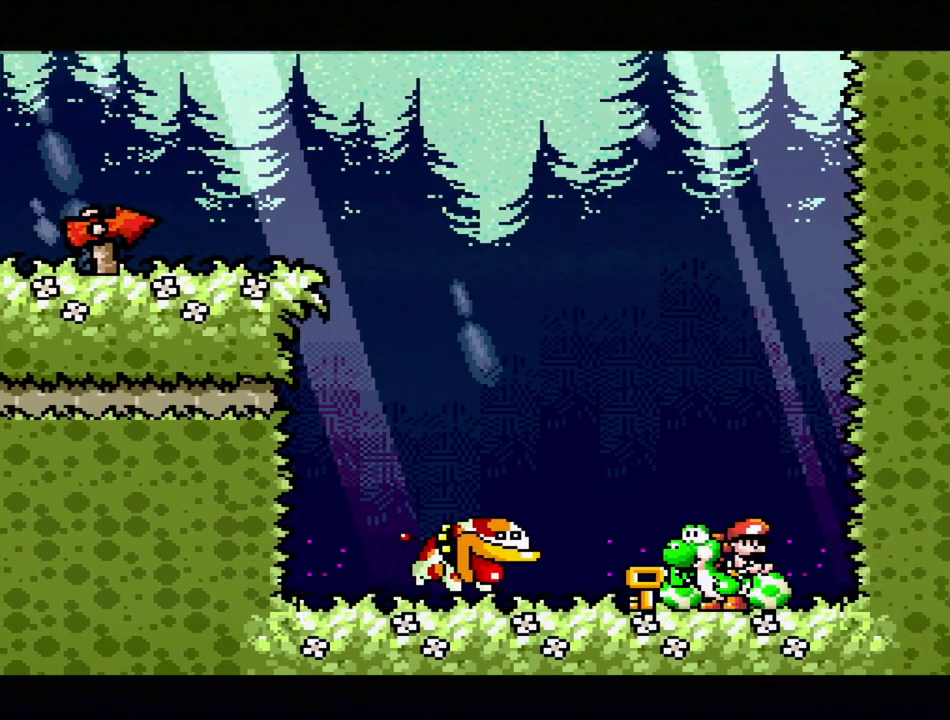
{"buttons": ["B", "DPAD_LEFT"], "events": [[50, "Y", "down"], [100, "Y", "up"], [167, "Y", "down"], [283, "Y", "up"], [383, "B", "down"], [383, "DPAD_LEFT", "down"]]}
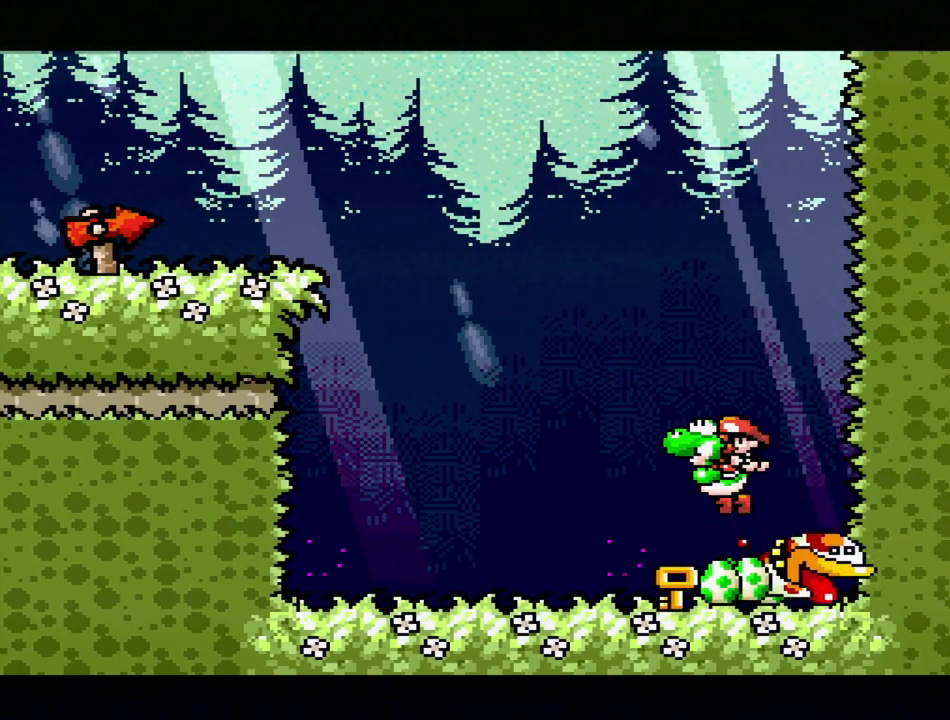
{"buttons": ["DPAD_LEFT"], "events": [[33, "DPAD_LEFT", "up"], [117, "DPAD_RIGHT", "down"], [317, "DPAD_RIGHT", "up"], [350, "B", "up"], [450, "DPAD_LEFT", "down"]]}
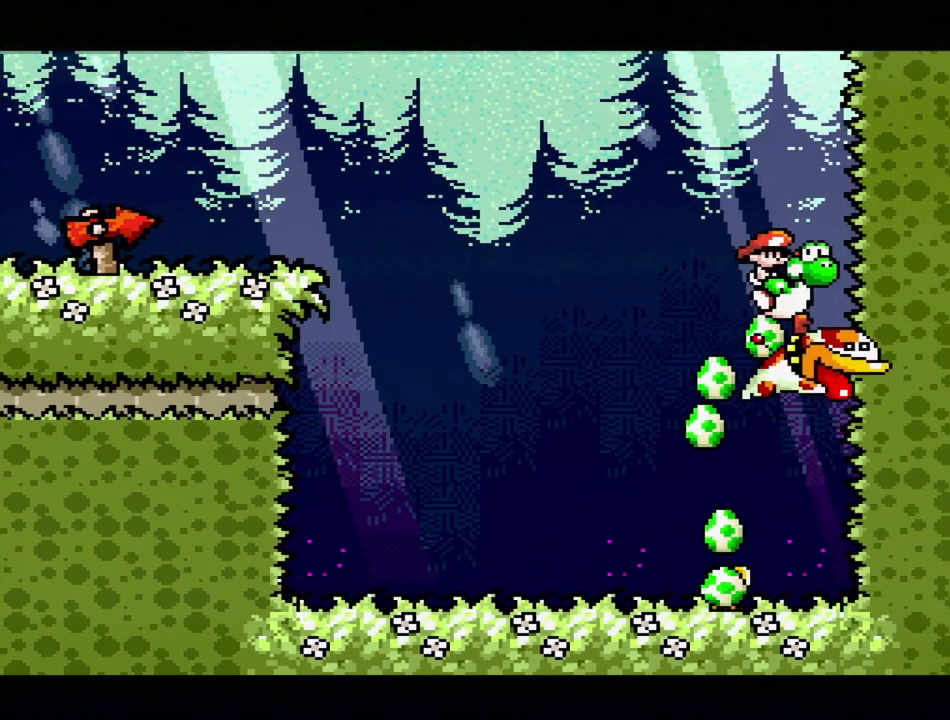
{"buttons": ["DPAD_LEFT"], "events": [[83, "DPAD_LEFT", "up"], [467, "DPAD_LEFT", "down"]]}
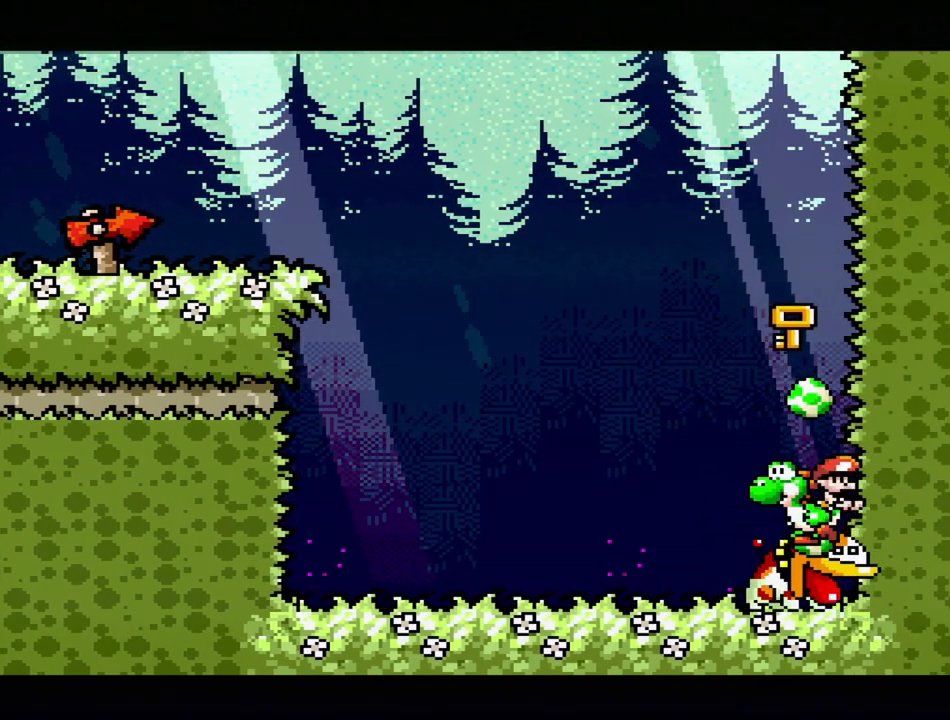
{"buttons": [], "events": [[33, "DPAD_LEFT", "up"], [300, "DPAD_LEFT", "down"], [450, "DPAD_LEFT", "up"]]}
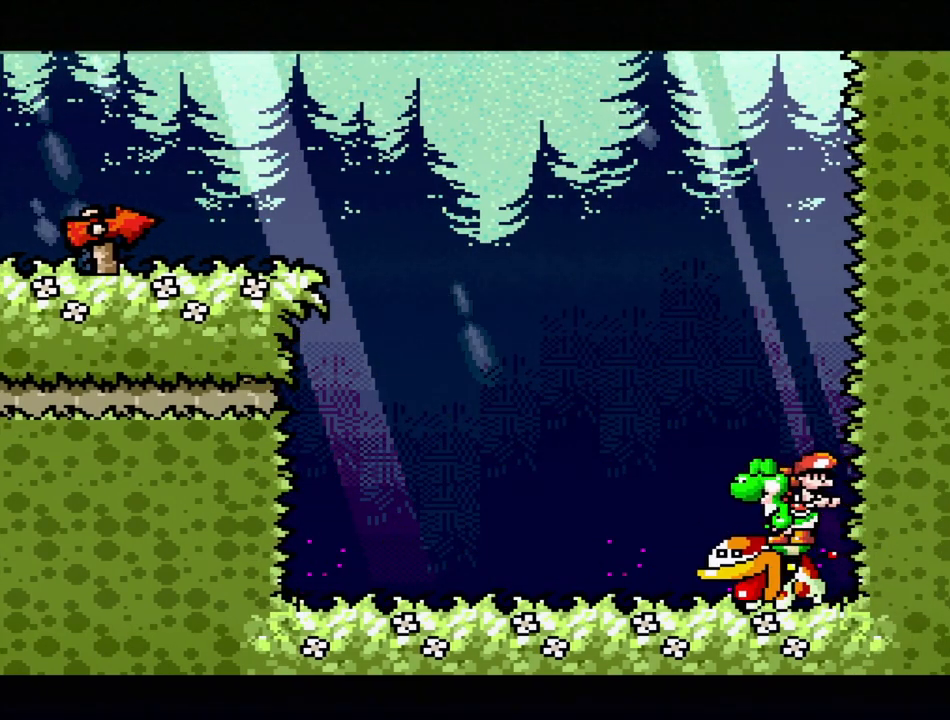
{"buttons": [], "events": [[333, "DPAD_LEFT", "down"], [467, "DPAD_LEFT", "up"]]}
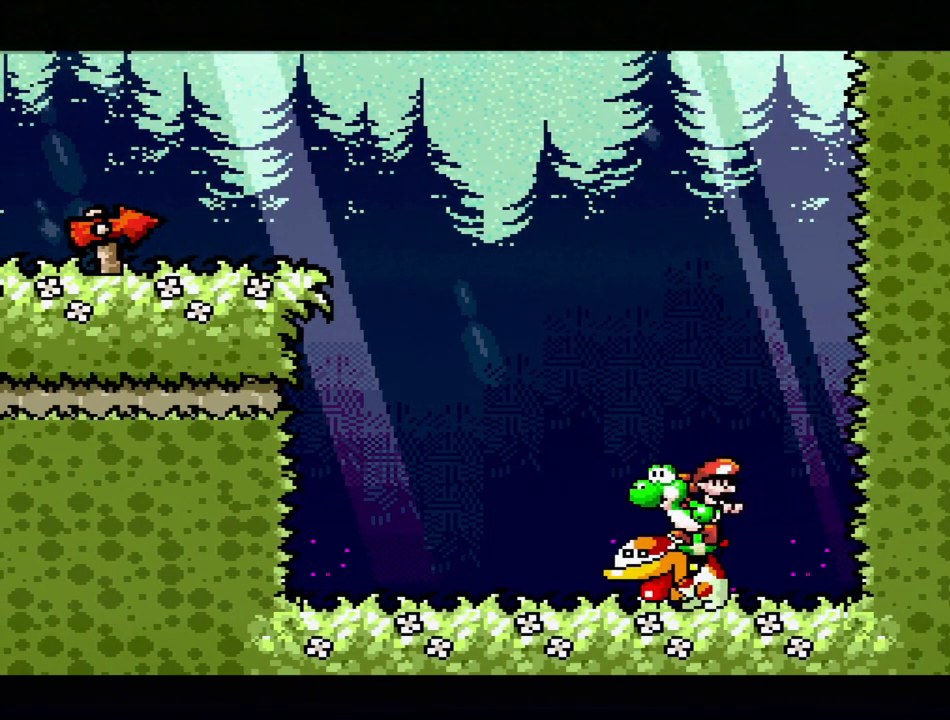
{"buttons": [], "events": []}
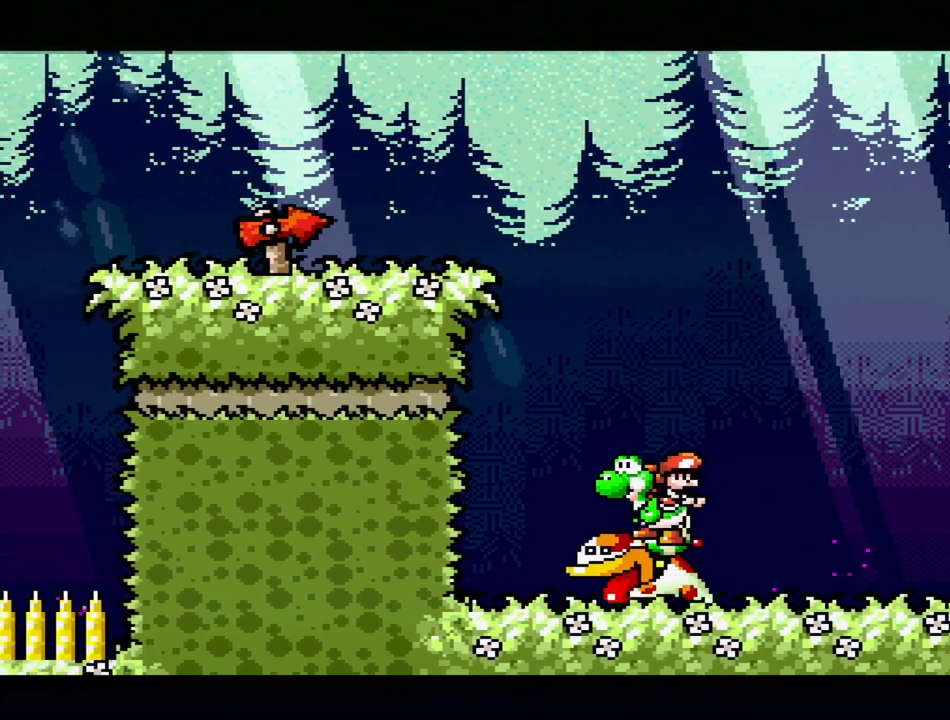
{"buttons": ["B", "Y"], "events": [[200, "Y", "down"], [417, "B", "down"]]}
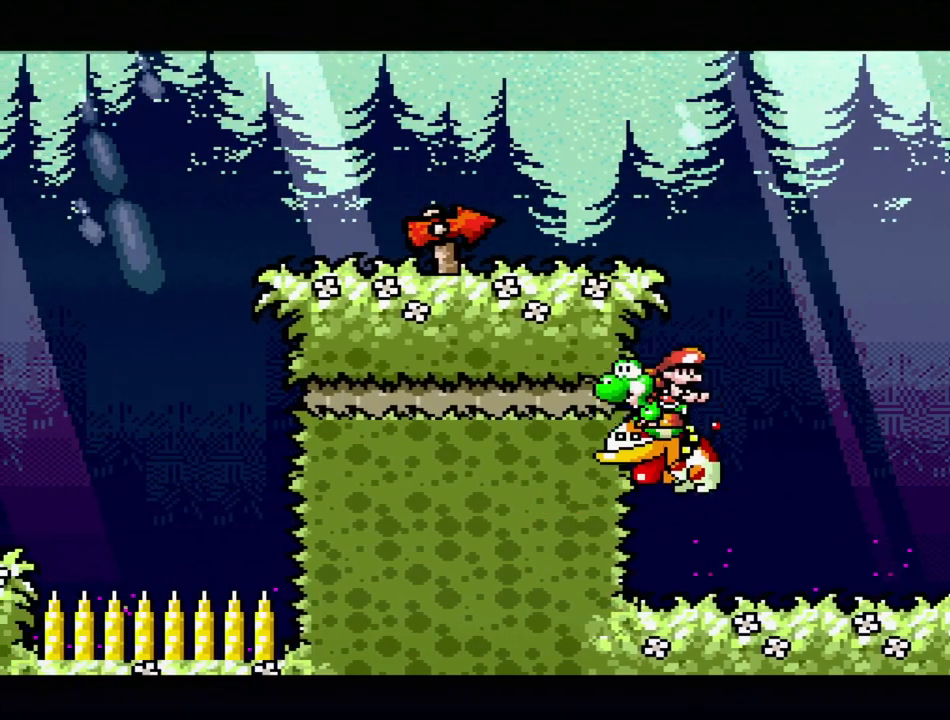
{"buttons": ["Y", "DPAD_UP", "DPAD_LEFT"], "events": [[283, "DPAD_LEFT", "down"], [350, "DPAD_UP", "down"], [450, "B", "up"]]}
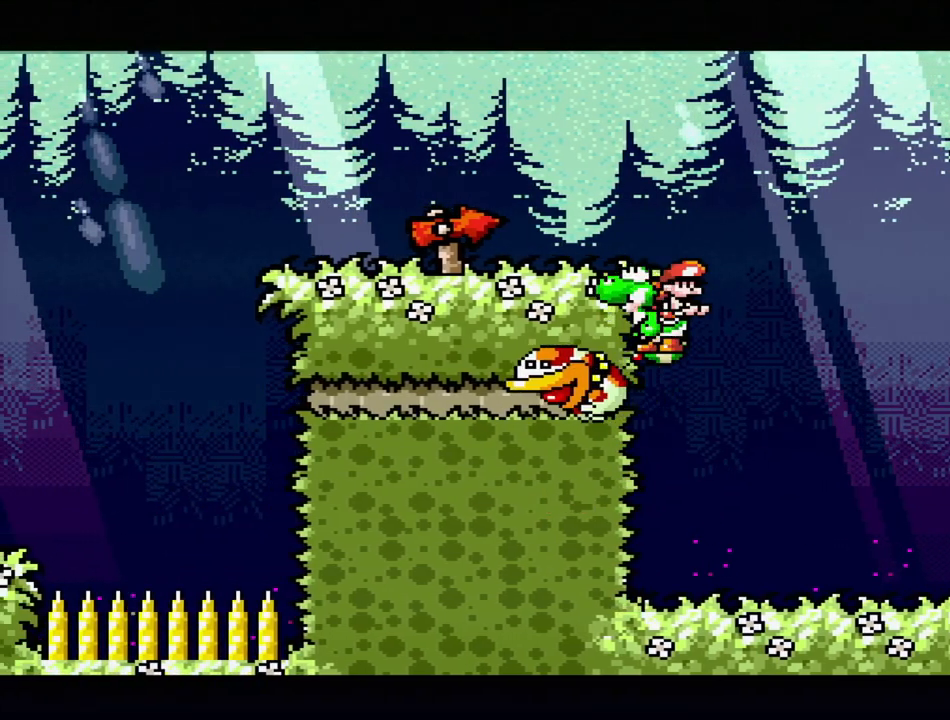
{"buttons": ["Y", "DPAD_LEFT"], "events": [[17, "B", "down"], [400, "B", "up"], [400, "DPAD_UP", "up"], [483, "DPAD_LEFT", "up"], [500, "DPAD_LEFT", "down"]]}
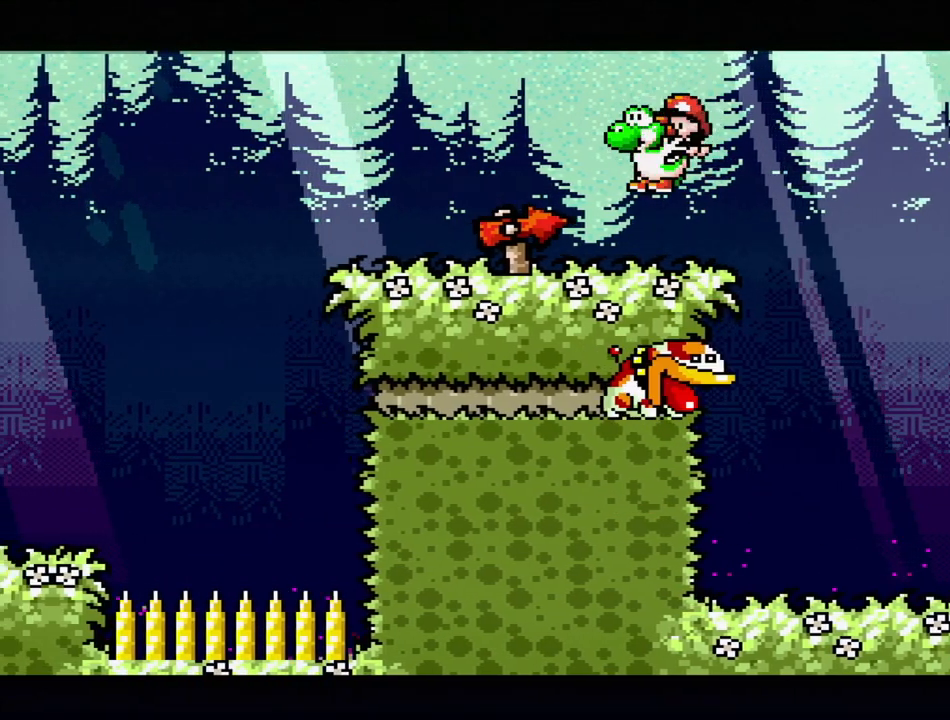
{"buttons": ["Y", "DPAD_LEFT"], "events": [[133, "DPAD_LEFT", "up"], [433, "DPAD_LEFT", "down"]]}
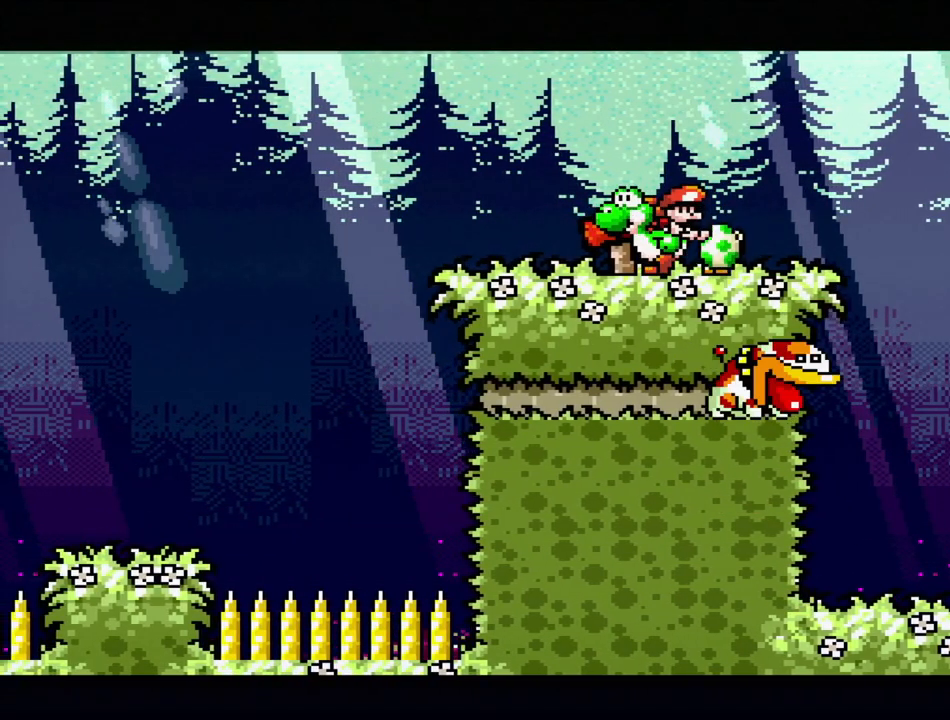
{"buttons": ["Y", "DPAD_LEFT"], "events": []}